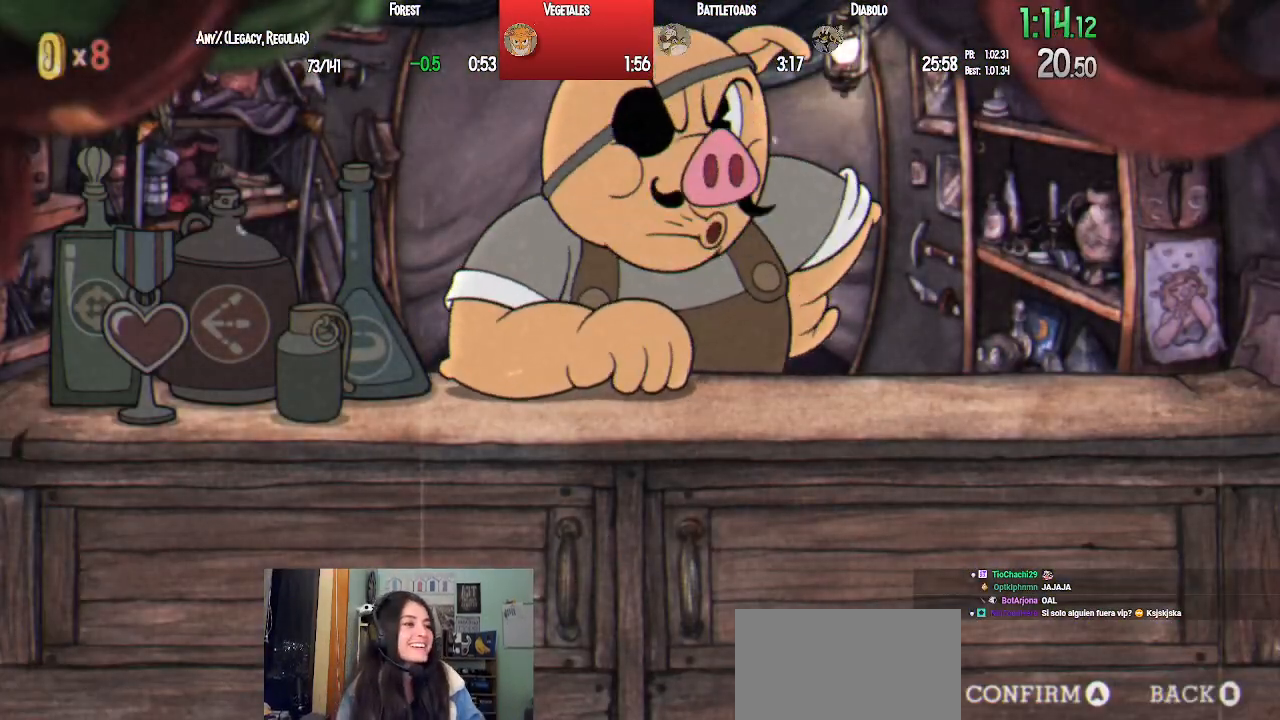
Gameplay with a controller (PlayStation layout); each line is a JSON object with the inputs held at the frame after it. "events" lists button and stick changes between this image and that frame as [ms after this image, input, new state], when the widget could be followed in between.
{"buttons": ["DPAD_RIGHT"], "left_stick": "center", "right_stick": "center", "events": [[300, "DPAD_RIGHT", "down"], [417, "DPAD_RIGHT", "up"], [483, "DPAD_RIGHT", "down"]]}
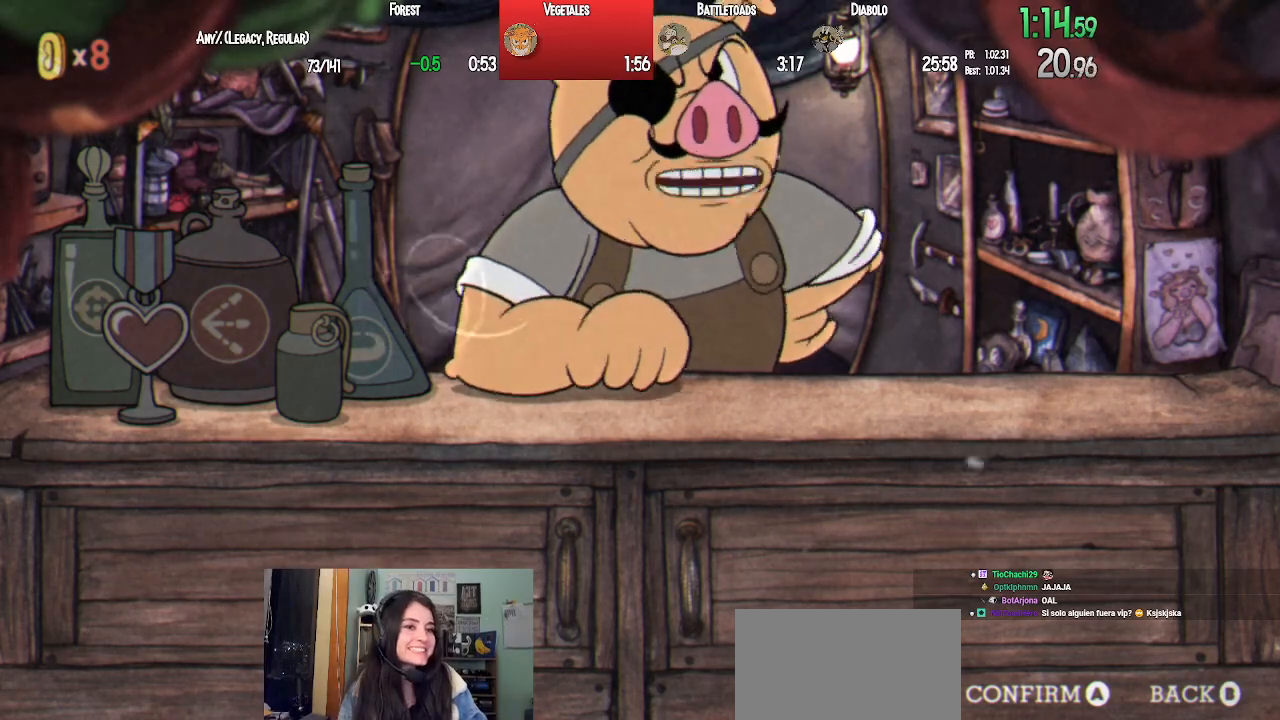
{"buttons": ["DPAD_RIGHT"], "left_stick": "center", "right_stick": "center", "events": [[100, "DPAD_RIGHT", "up"], [167, "DPAD_RIGHT", "down"], [250, "DPAD_RIGHT", "up"], [317, "DPAD_RIGHT", "down"], [433, "DPAD_RIGHT", "up"], [500, "DPAD_RIGHT", "down"]]}
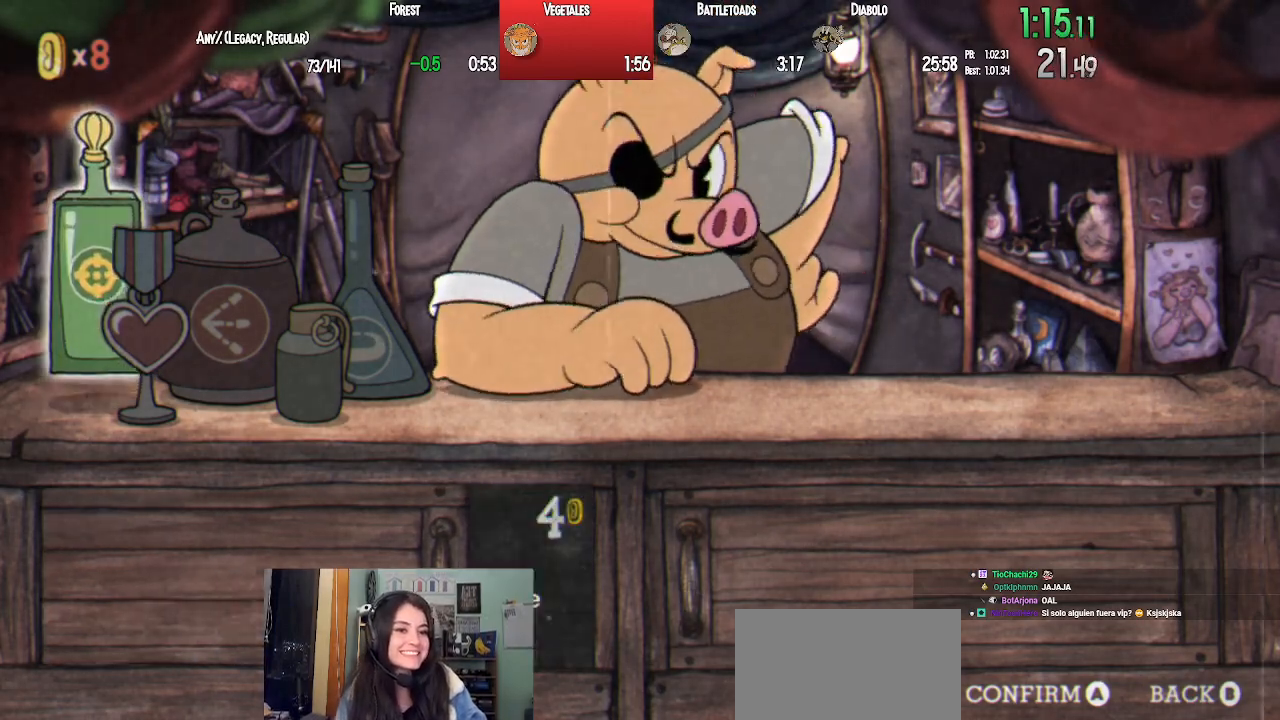
{"buttons": ["DPAD_RIGHT"], "left_stick": "center", "right_stick": "center", "events": [[100, "DPAD_RIGHT", "up"], [167, "DPAD_RIGHT", "down"], [250, "DPAD_RIGHT", "up"], [317, "DPAD_RIGHT", "down"], [417, "DPAD_RIGHT", "up"], [483, "DPAD_RIGHT", "down"]]}
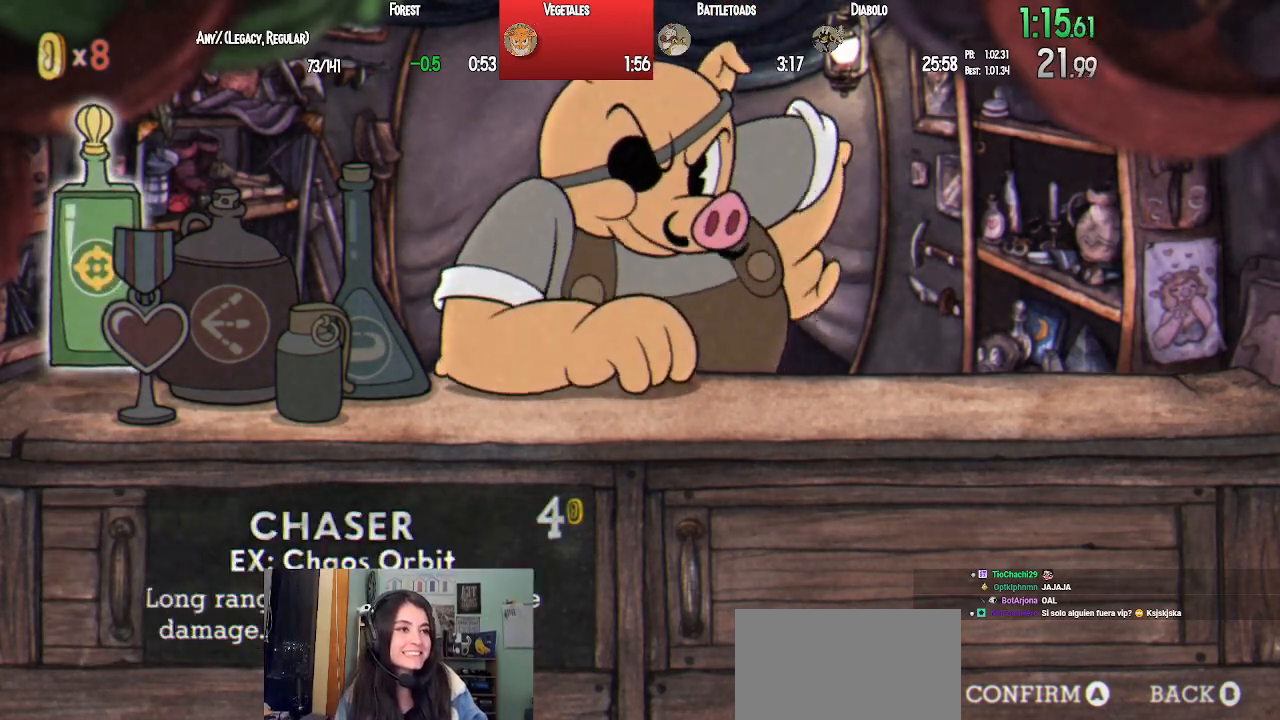
{"buttons": ["DPAD_RIGHT"], "left_stick": "center", "right_stick": "center", "events": [[67, "DPAD_RIGHT", "up"], [150, "DPAD_RIGHT", "down"], [233, "DPAD_RIGHT", "up"], [300, "DPAD_RIGHT", "down"], [383, "DPAD_RIGHT", "up"], [467, "DPAD_RIGHT", "down"]]}
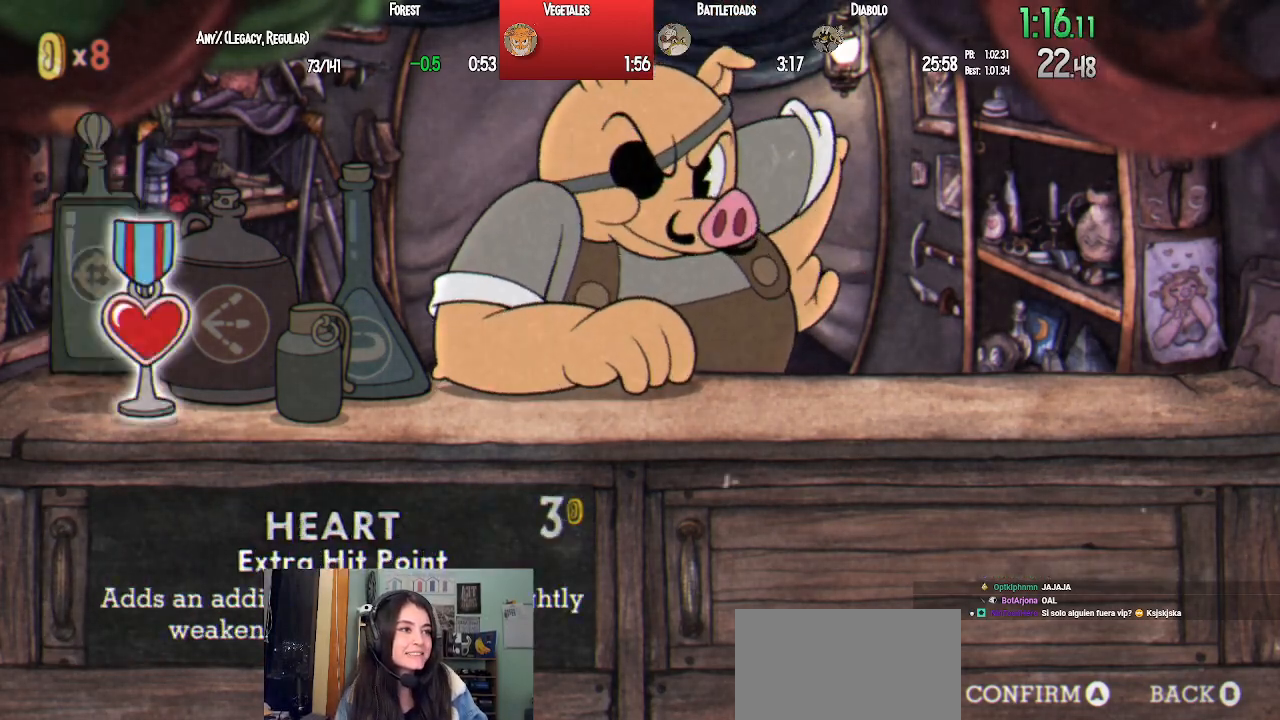
{"buttons": ["DPAD_RIGHT"], "left_stick": "center", "right_stick": "center", "events": [[50, "DPAD_RIGHT", "up"], [150, "DPAD_RIGHT", "down"], [217, "DPAD_RIGHT", "up"], [283, "DPAD_RIGHT", "down"], [367, "DPAD_RIGHT", "up"], [450, "DPAD_RIGHT", "down"]]}
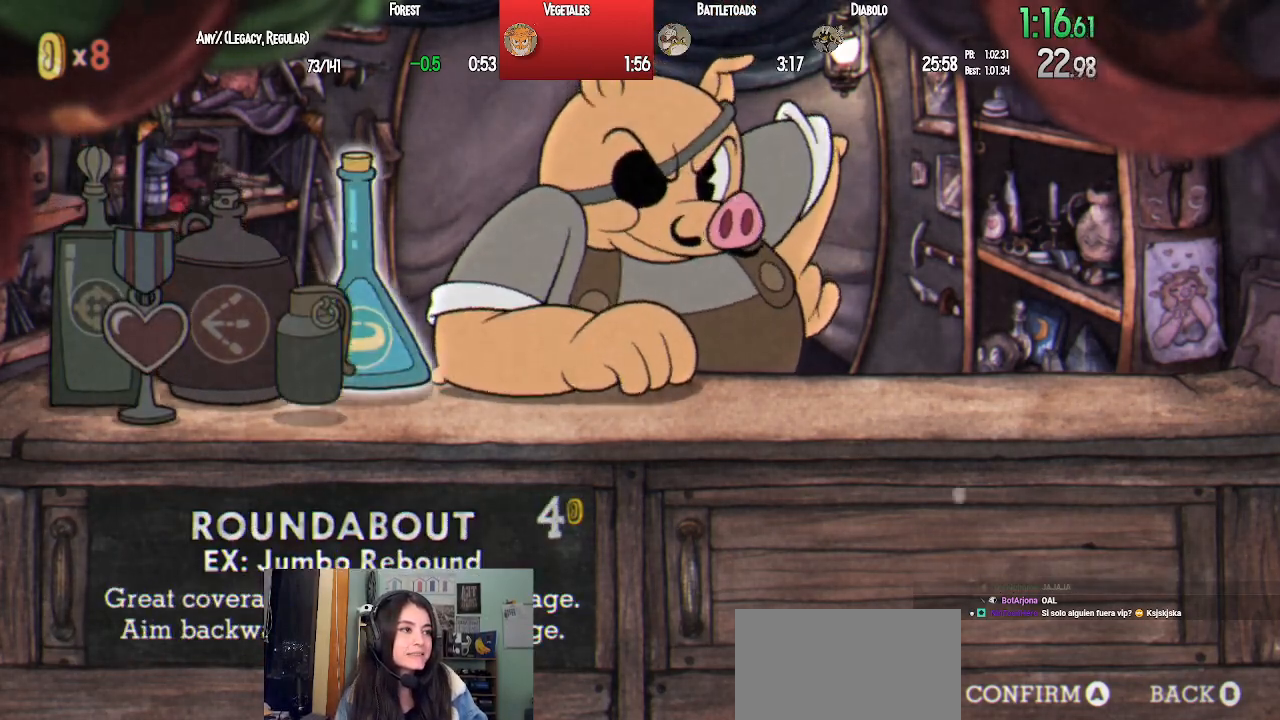
{"buttons": [], "left_stick": "center", "right_stick": "center", "events": [[17, "DPAD_RIGHT", "up"], [83, "CROSS", "down"], [100, "CIRCLE", "down"], [483, "CIRCLE", "up"], [500, "CROSS", "up"]]}
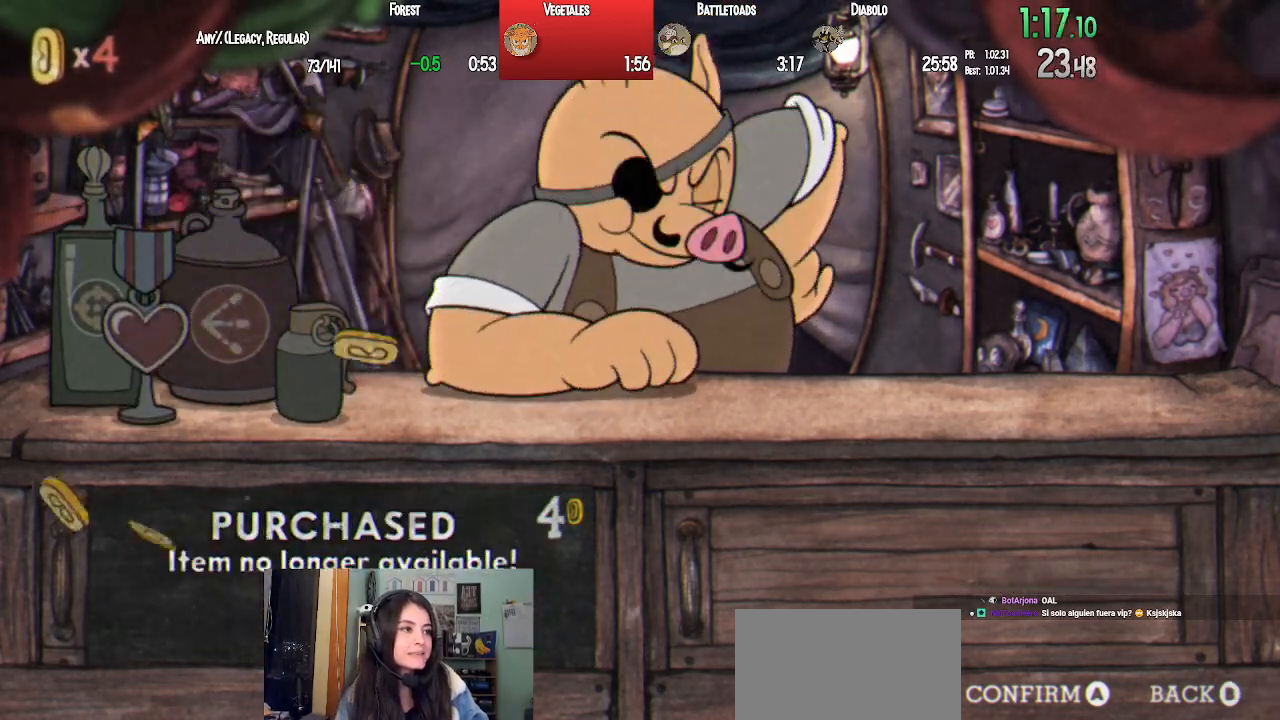
{"buttons": [], "left_stick": "center", "right_stick": "center", "events": []}
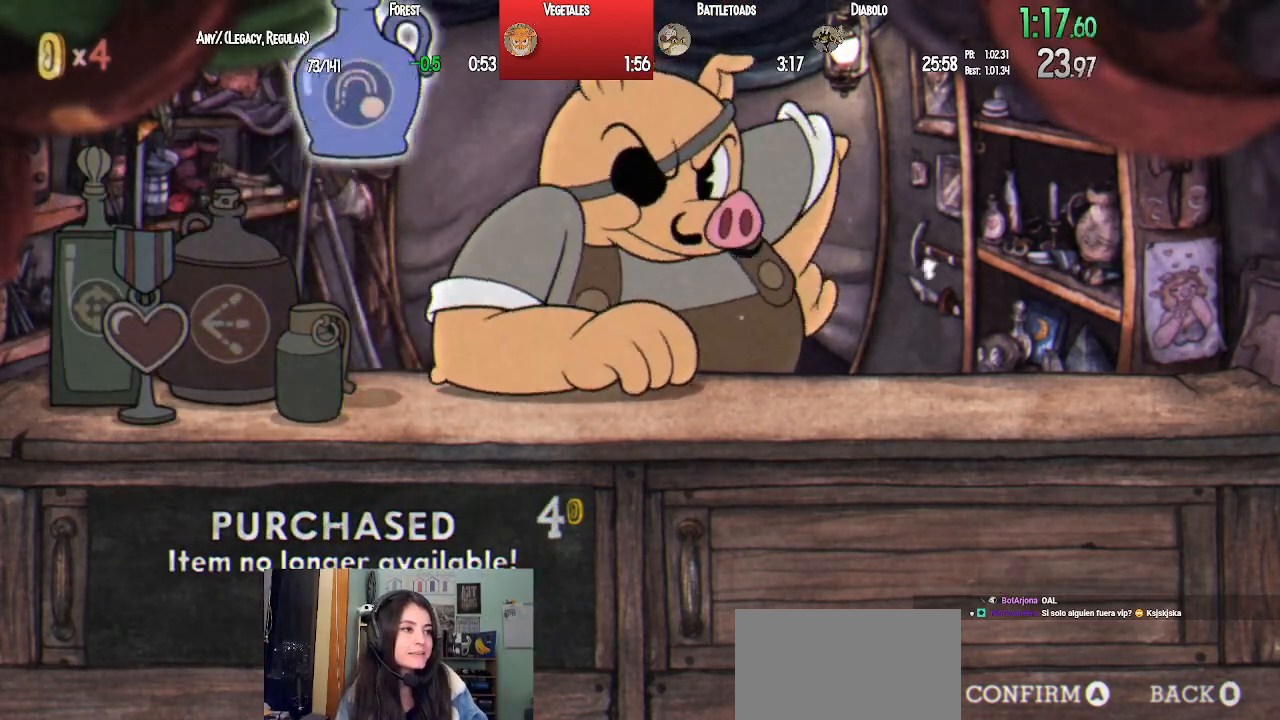
{"buttons": [], "left_stick": "center", "right_stick": "center", "events": []}
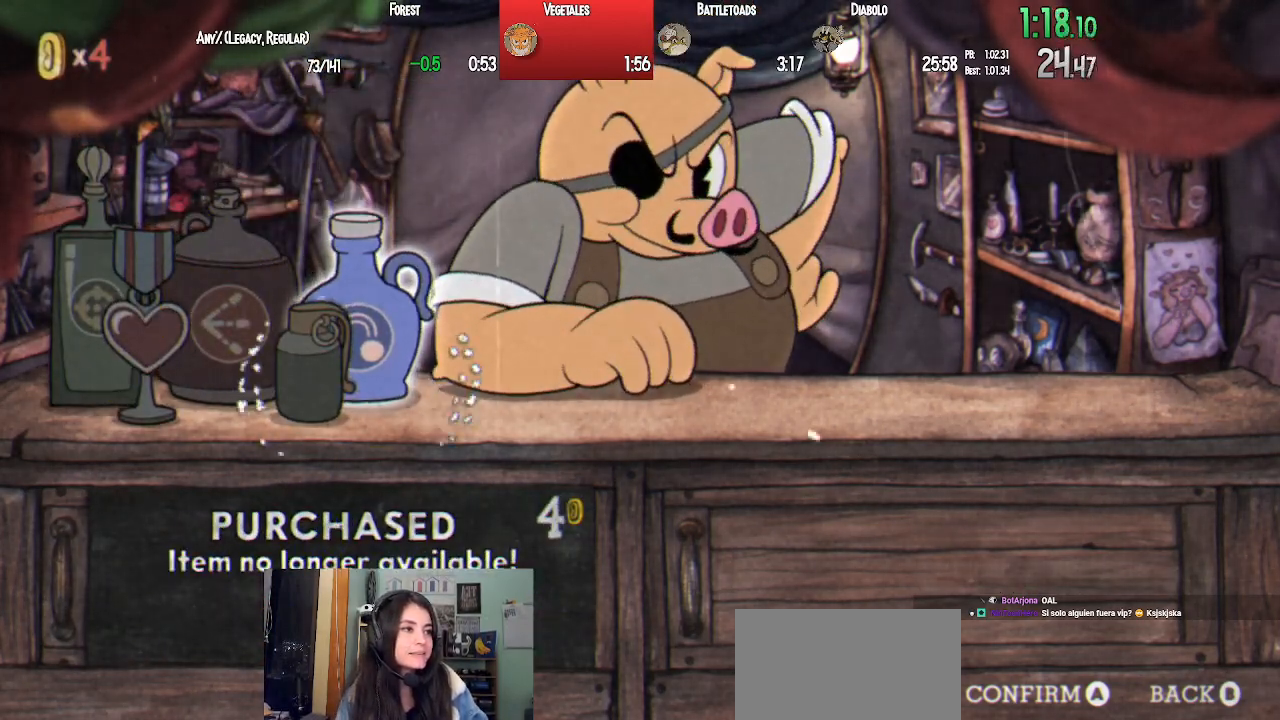
{"buttons": [], "left_stick": "center", "right_stick": "center", "events": [[167, "CIRCLE", "down"], [167, "CROSS", "down"], [483, "CIRCLE", "up"], [483, "CROSS", "up"]]}
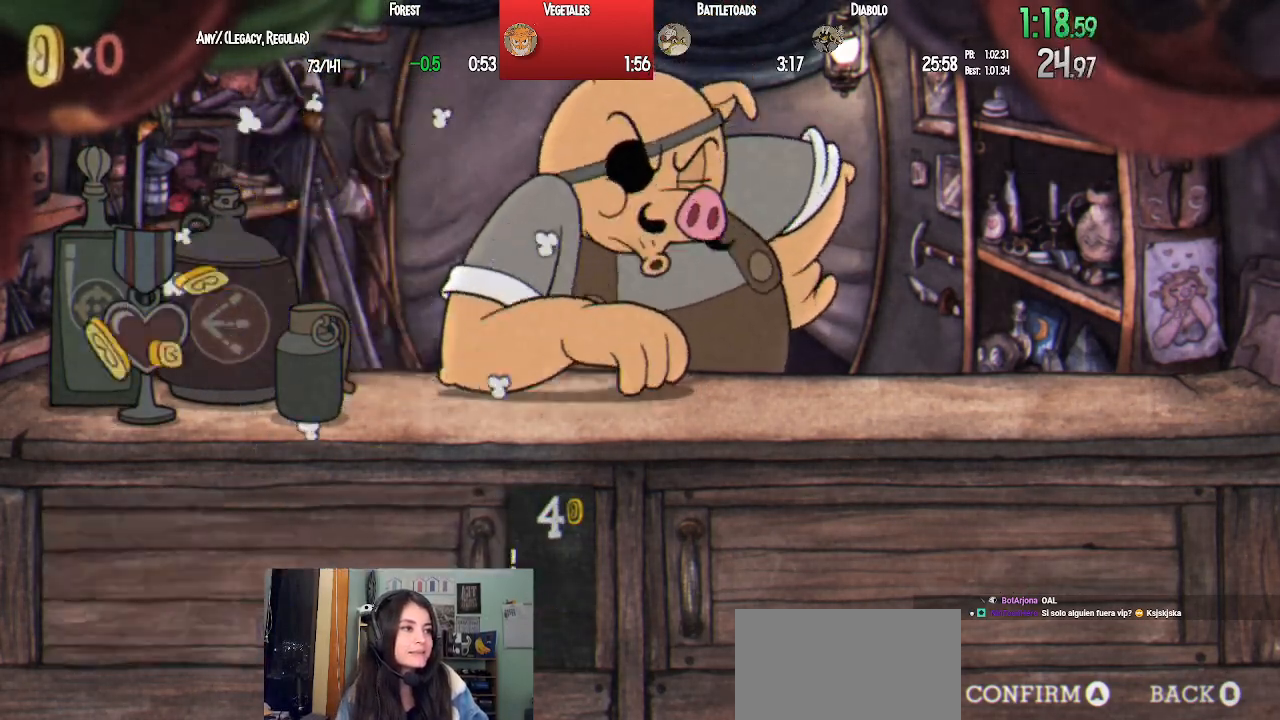
{"buttons": [], "left_stick": "center", "right_stick": "center", "events": []}
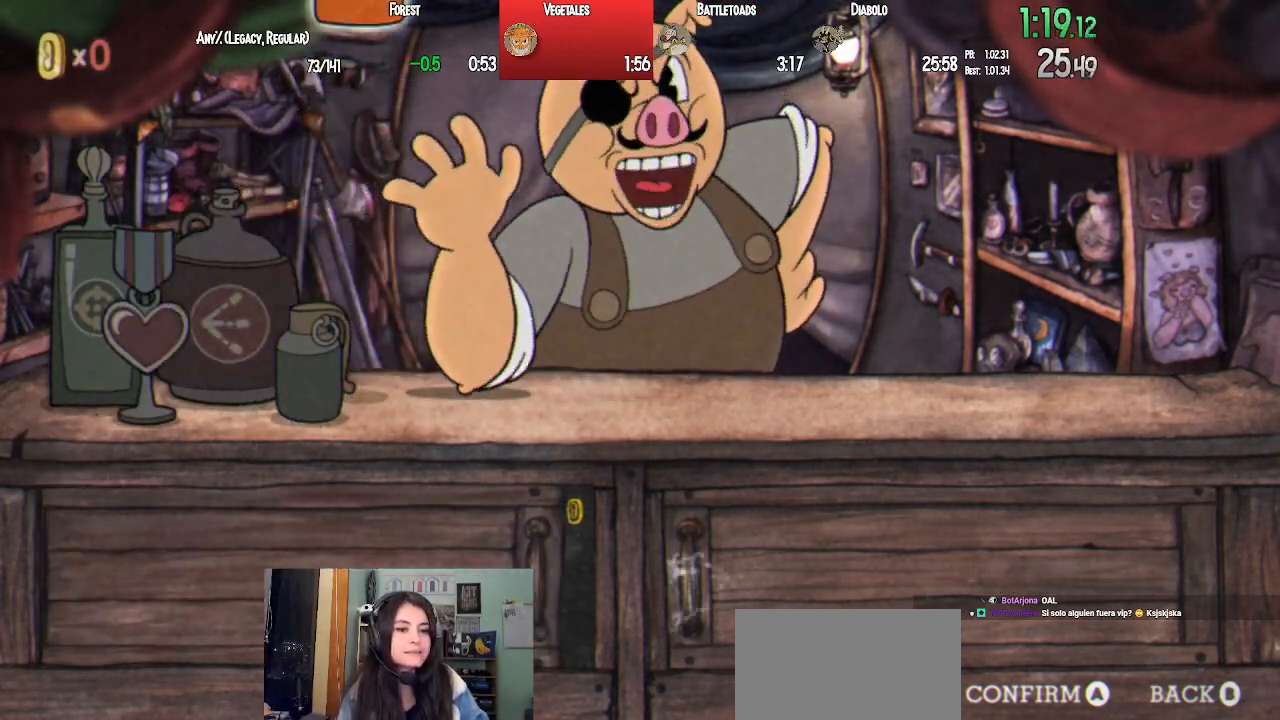
{"buttons": [], "left_stick": "center", "right_stick": "center", "events": []}